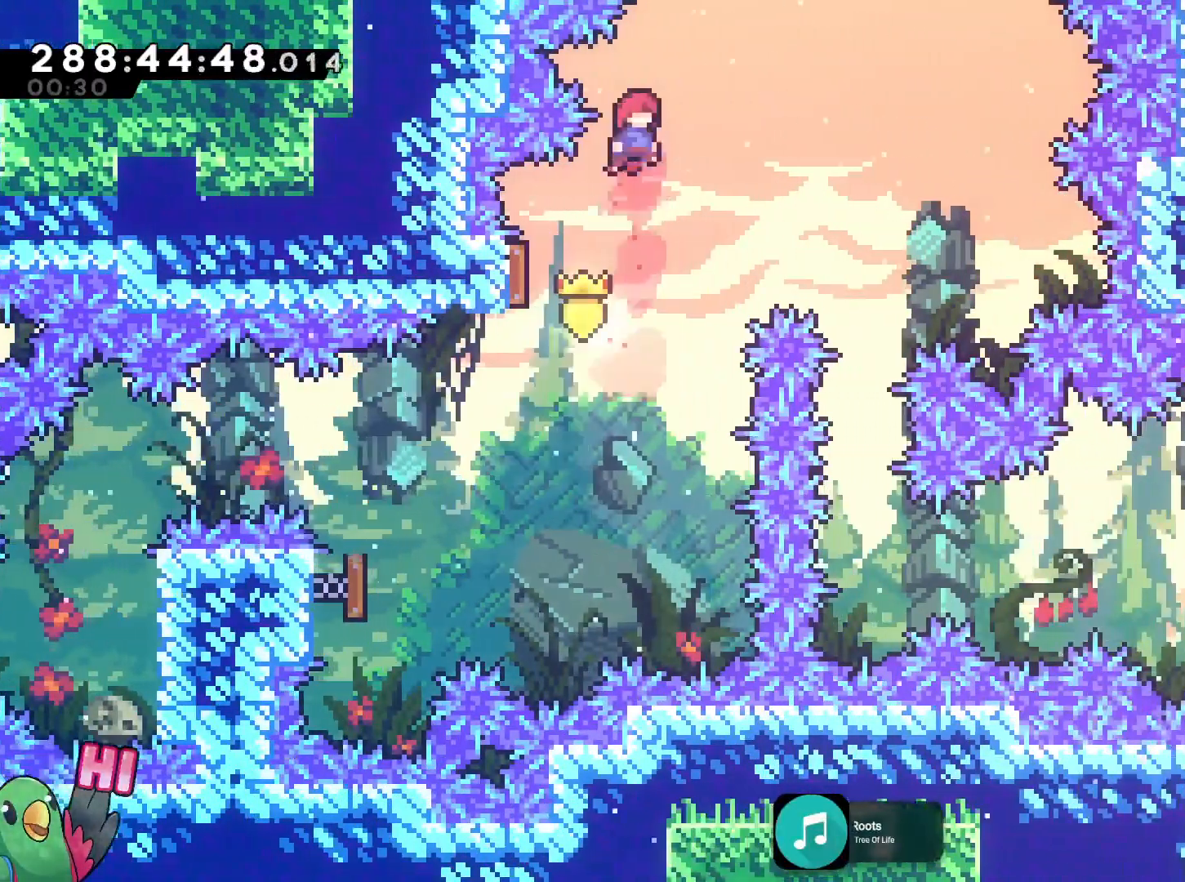
Gameplay with a controller (Nintendo layout); each line is a JSON object with the inputs held at the frame after it. "events" lists button and stick changes between this image and that frame as [ms after this image, input, new state], when the widget could be followed in between. Not read: DPAD_DOWN HOME L3 R1 R3 SELECT START.
{"buttons": ["B", "Y"], "left_stick": "left", "right_stick": "center"}
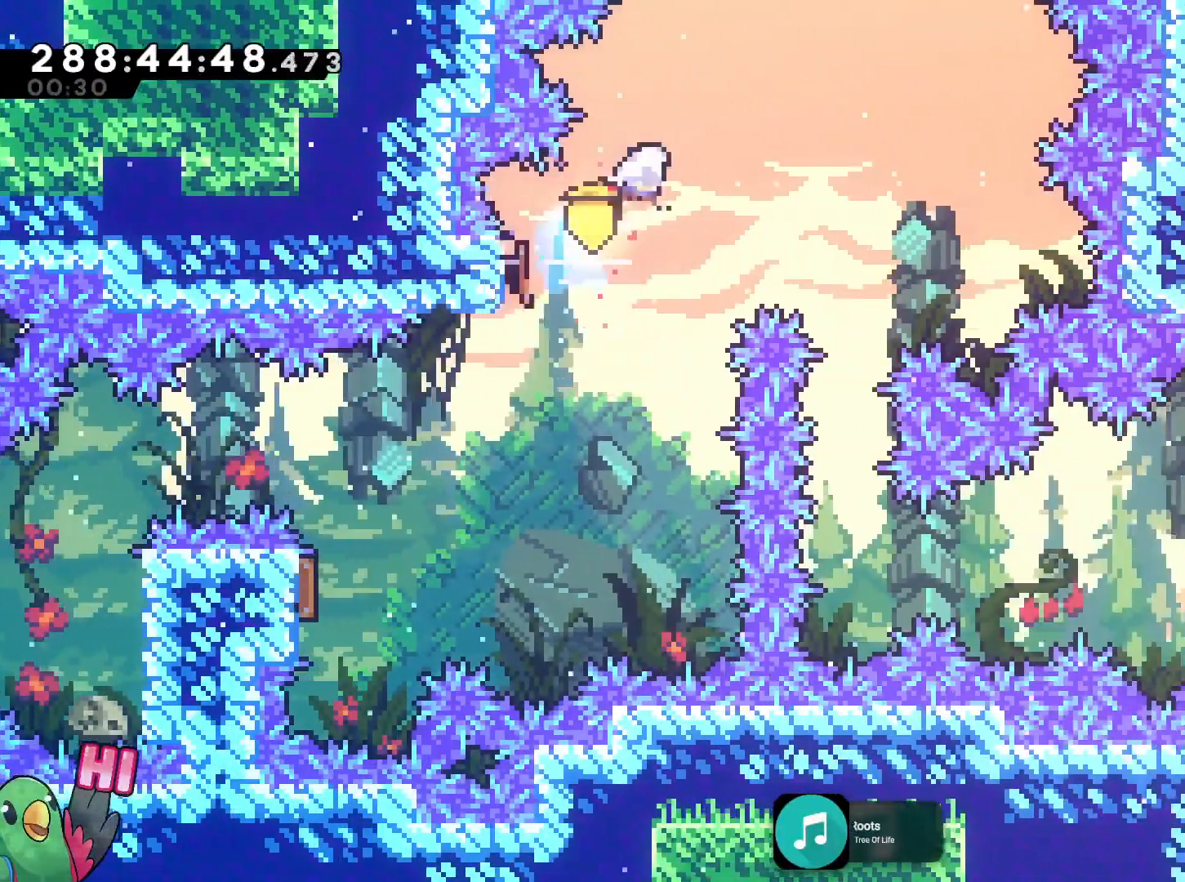
{"buttons": ["B"], "left_stick": "center", "right_stick": "center", "events": [[17, "Y", "up"], [67, "left_stick", "center"]]}
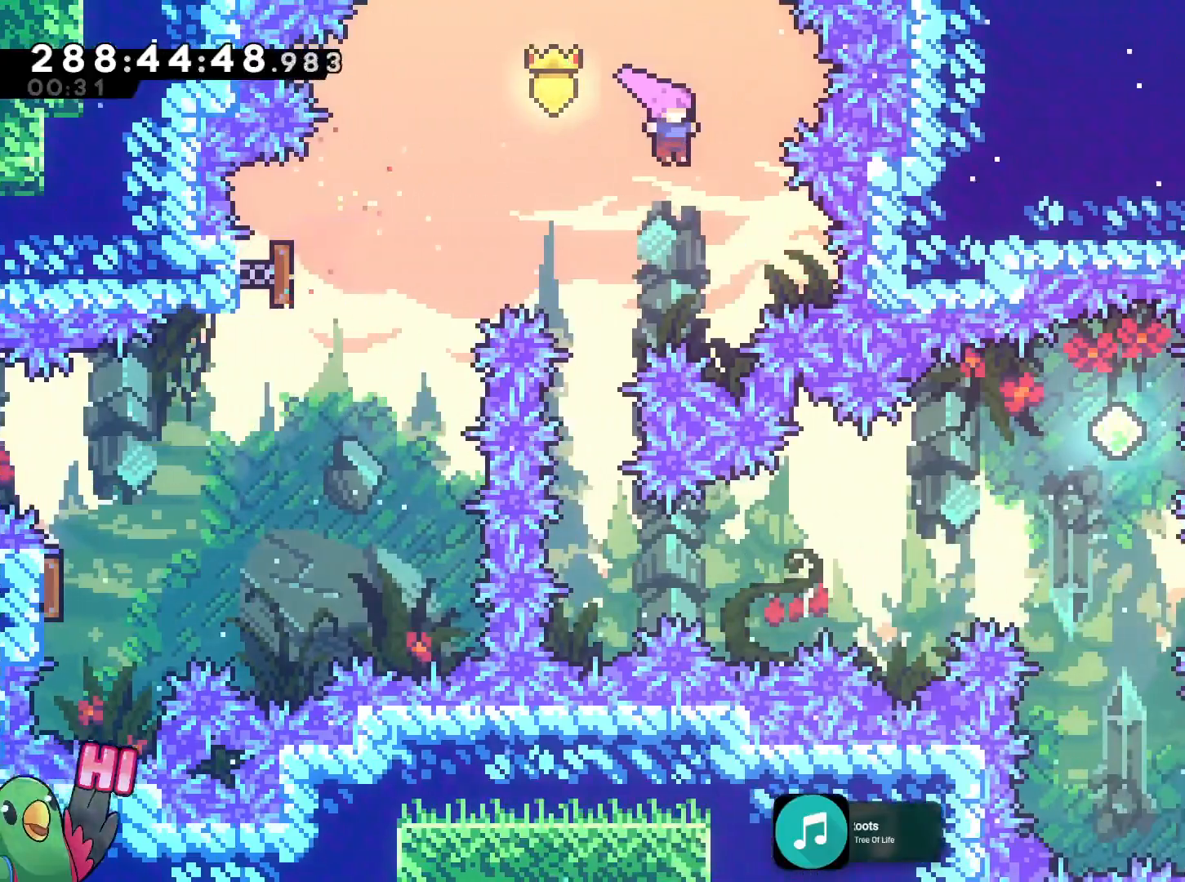
{"buttons": ["B"], "left_stick": "right", "right_stick": "center", "events": [[33, "left_stick", "left"], [217, "left_stick", "center"], [500, "left_stick", "right"]]}
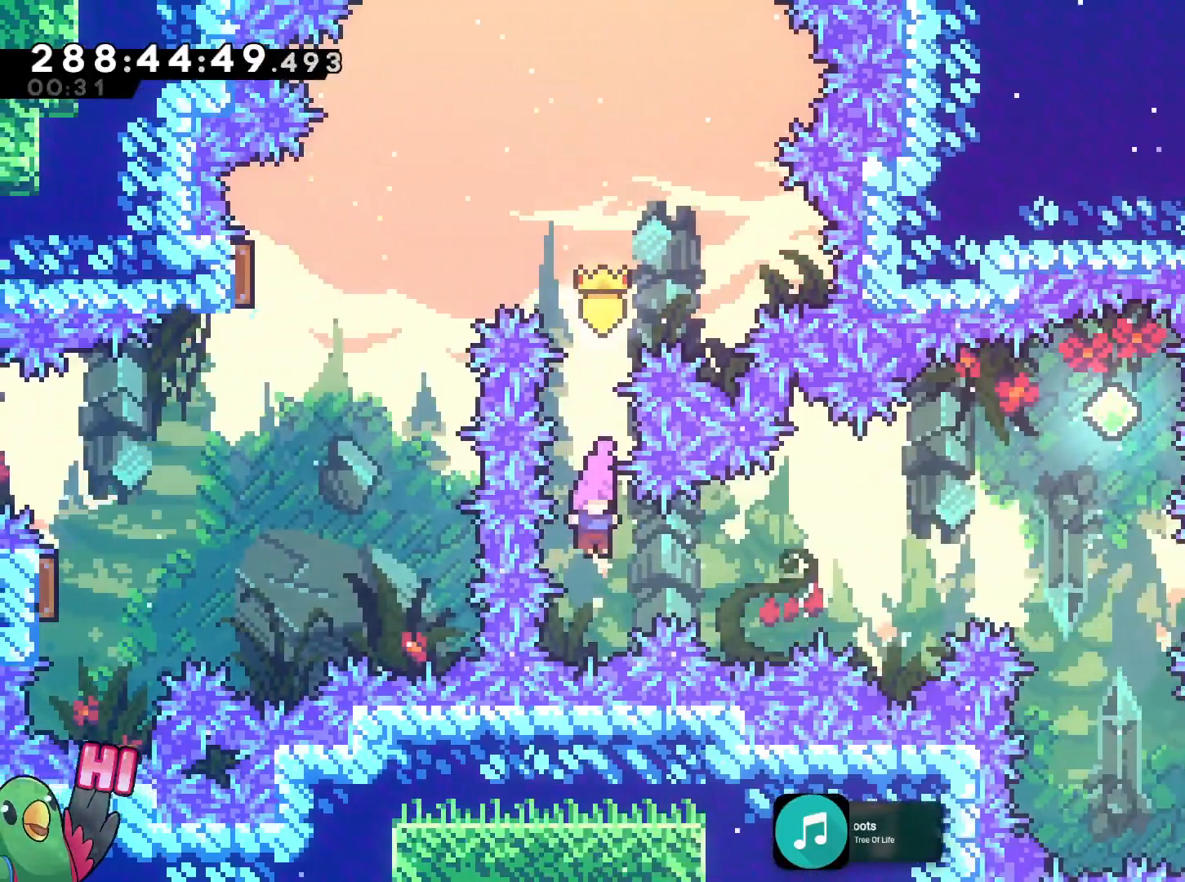
{"buttons": ["B", "Y", "L2"], "left_stick": "up-right", "right_stick": "center", "events": [[17, "L2", "down"], [67, "Y", "down"], [200, "Y", "up"], [267, "left_stick", "up-right"], [434, "Y", "down"]]}